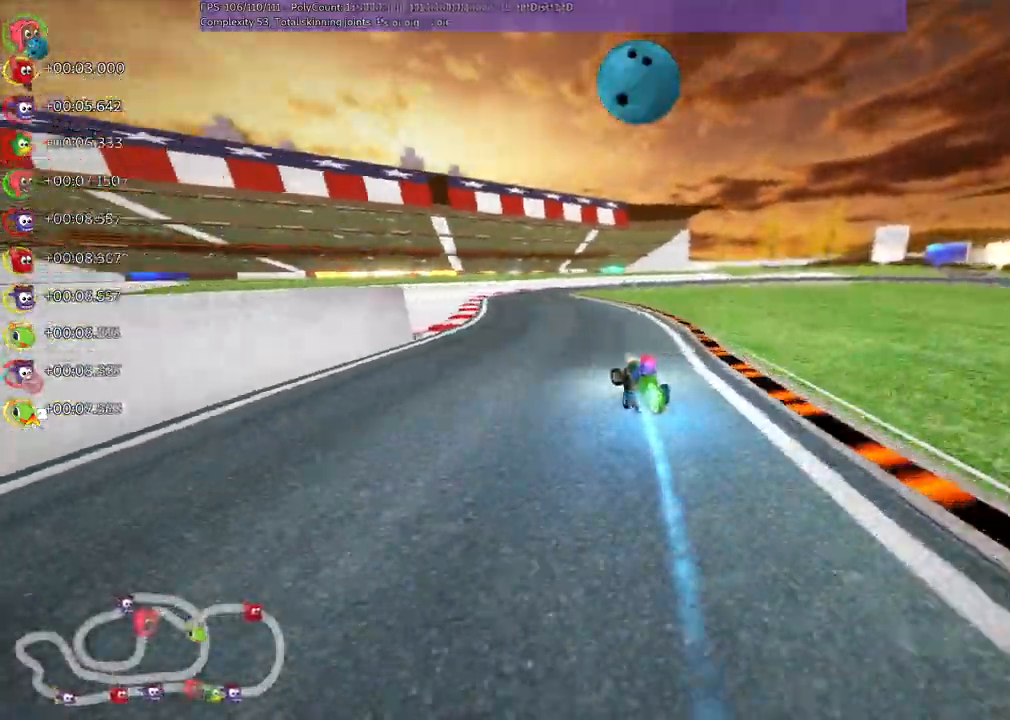
Gameplay with keyboard; each line is a JSON object with the keys held at the frame after it. "events" lists presses ("down") and releases ("up") of "/", "b", "c", "down", "f", "g", "h", "j", "k", "l", "left", "m", "n", "right", "shift_r", "up" and "v" between this image and that frame as [ms after this image, input, new state], when the widget could be followed in between. No other keys are recorded. Mouse input is not recorded.
{"keys": ["left", "m", "up"], "events": [[133, "left", "up"], [183, "m", "down"], [183, "right", "down"], [333, "left", "down"], [367, "right", "up"]]}
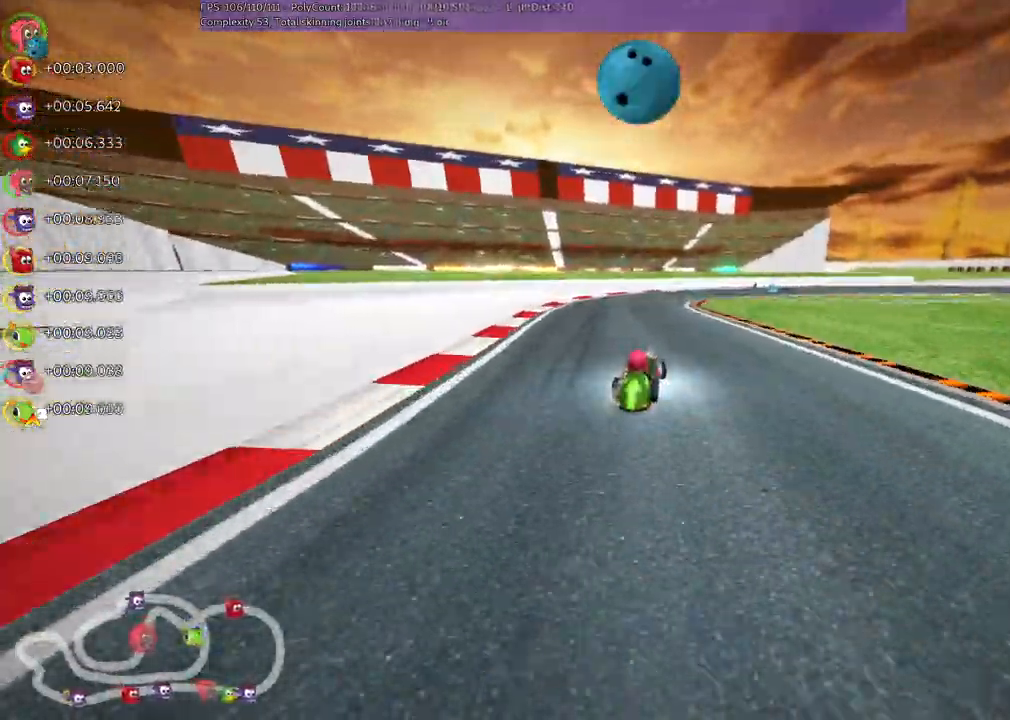
{"keys": ["left", "m", "up"], "events": [[200, "right", "down"], [383, "right", "up"]]}
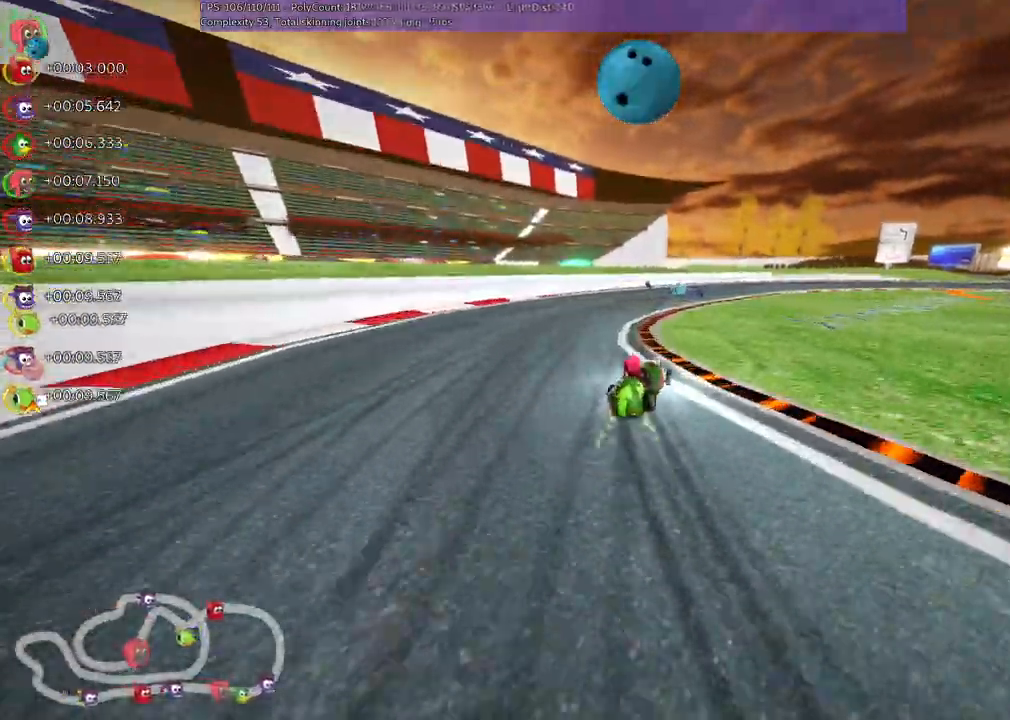
{"keys": ["left", "m", "right", "up"], "events": [[33, "right", "down"], [267, "right", "up"], [367, "right", "down"]]}
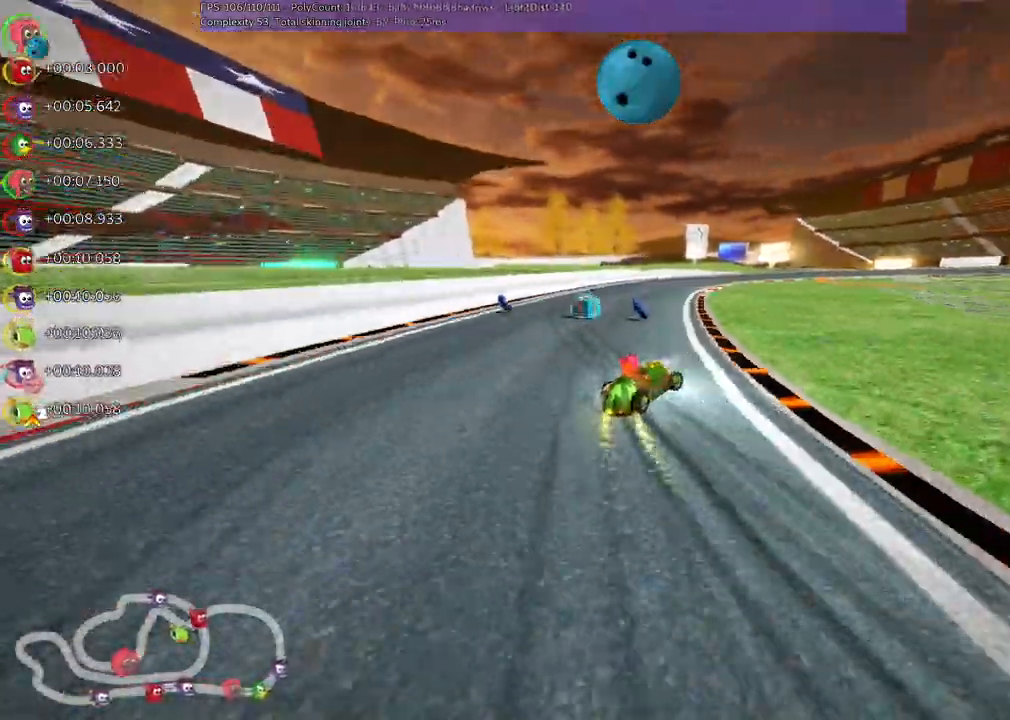
{"keys": ["left", "m", "up"]}
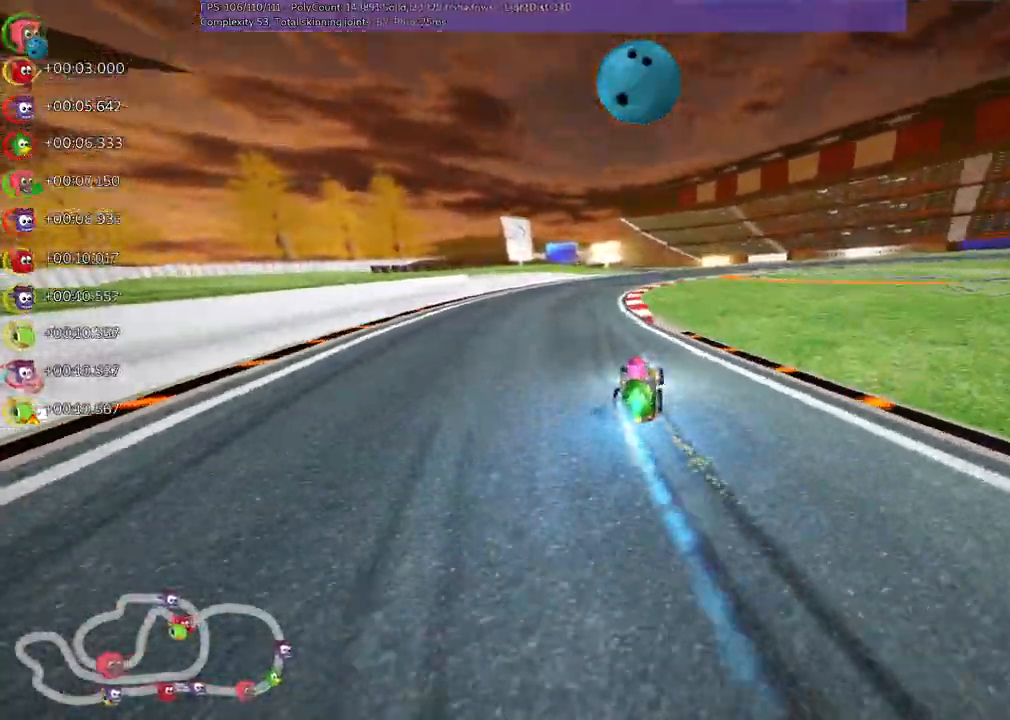
{"keys": ["left", "m", "right", "up"], "events": [[200, "right", "down"]]}
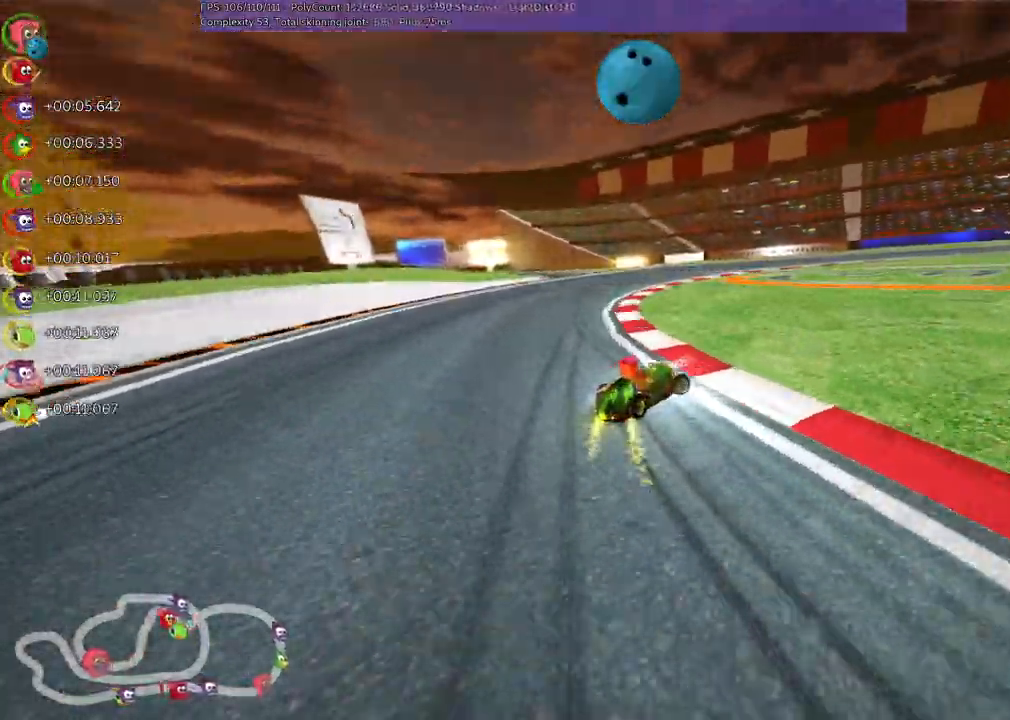
{"keys": ["left", "m", "right", "up"], "events": [[33, "right", "up"], [267, "right", "down"]]}
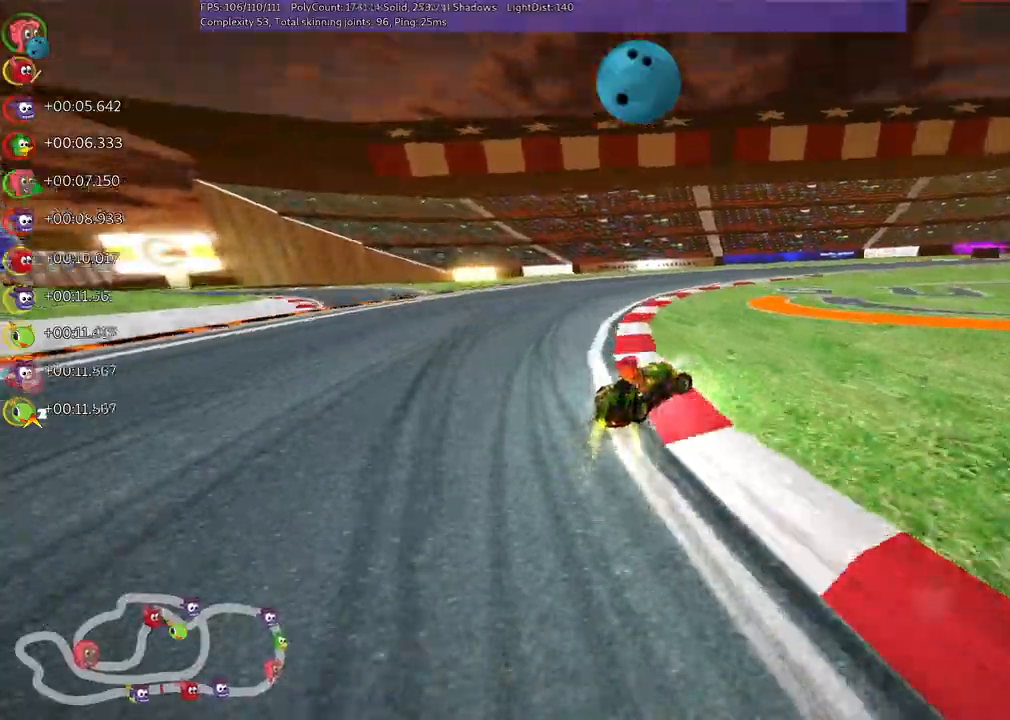
{"keys": ["left", "m", "right", "up"], "events": [[183, "right", "up"], [283, "right", "down"]]}